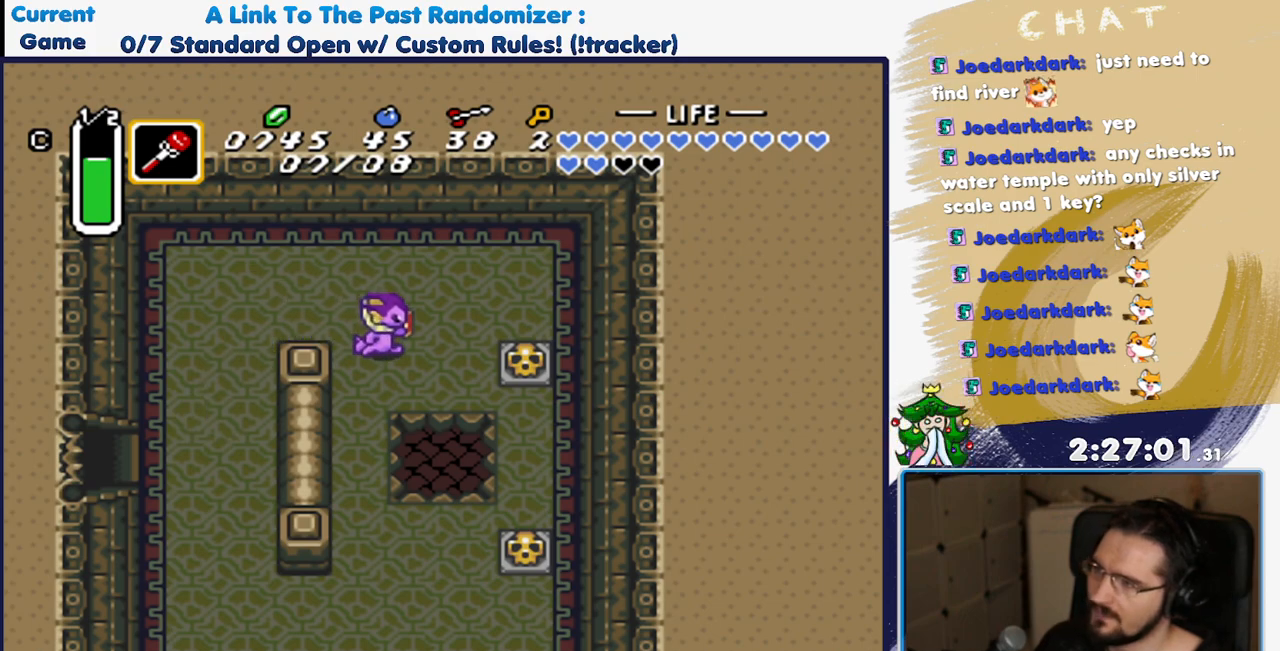
Gameplay with a controller (Nintendo layout); each line is a JSON object with the inputs held at the frame after it. "events" lists button and stick changes between this image and that frame as [ms after this image, input, new state], when the widget could be followed in between. Not read: L3 R3.
{"buttons": ["A", "DPAD_RIGHT"], "events": [[150, "DPAD_DOWN", "up"], [417, "A", "down"]]}
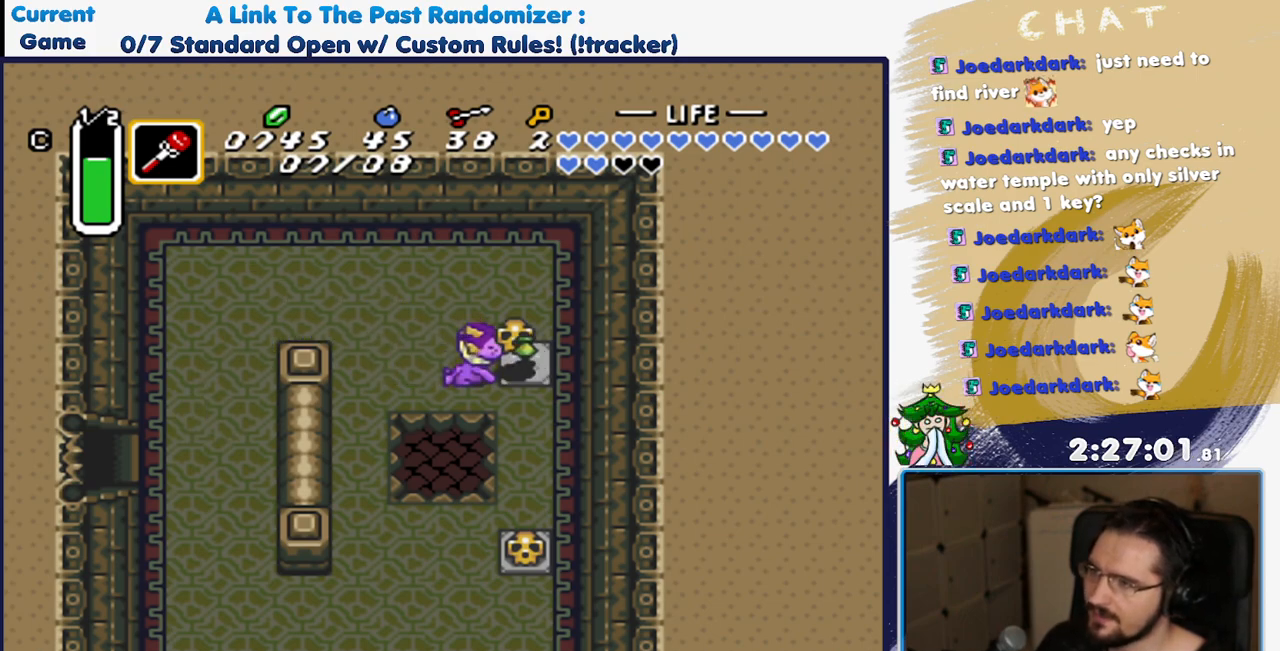
{"buttons": ["DPAD_DOWN", "DPAD_LEFT"], "events": [[50, "A", "up"], [417, "A", "down"], [450, "DPAD_DOWN", "down"], [467, "DPAD_RIGHT", "up"], [500, "A", "up"], [500, "DPAD_LEFT", "down"]]}
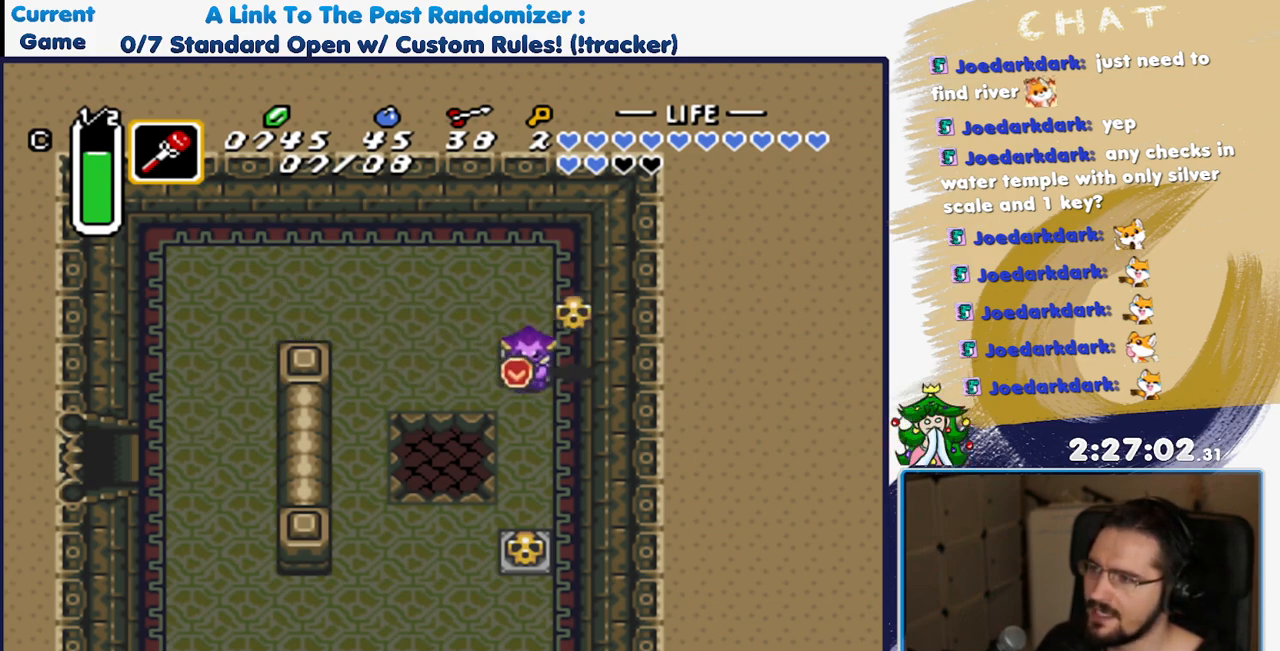
{"buttons": ["DPAD_DOWN"], "events": [[450, "DPAD_LEFT", "up"]]}
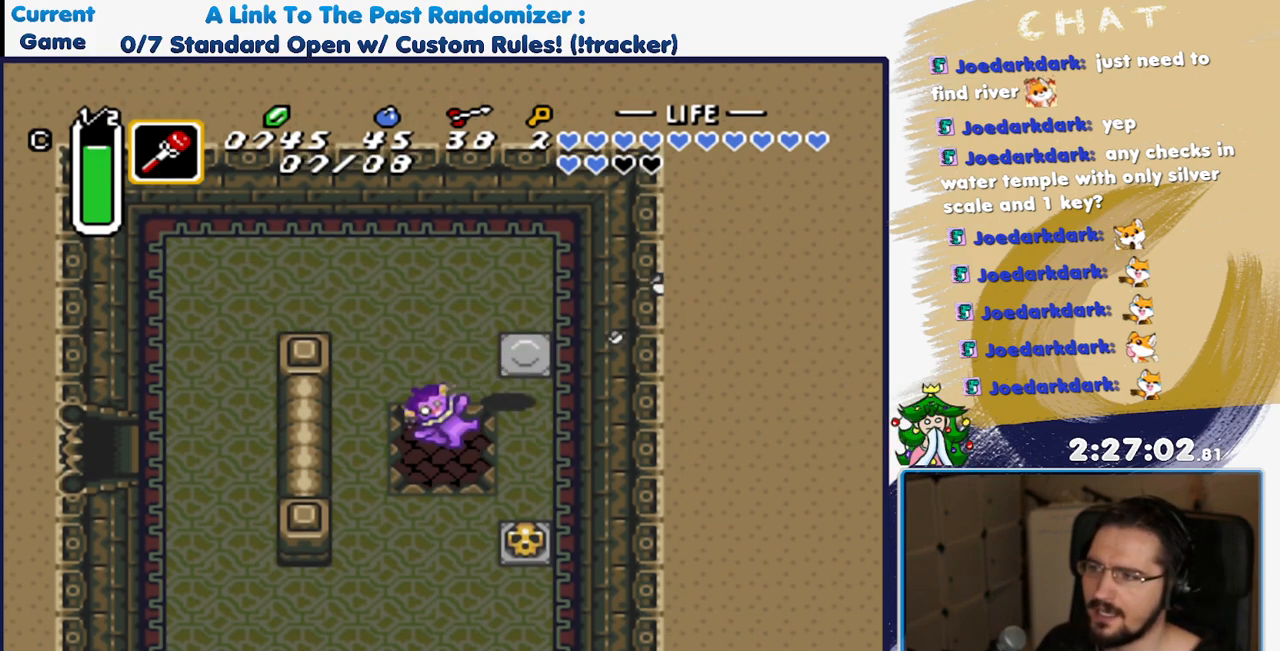
{"buttons": [], "events": [[17, "DPAD_DOWN", "up"]]}
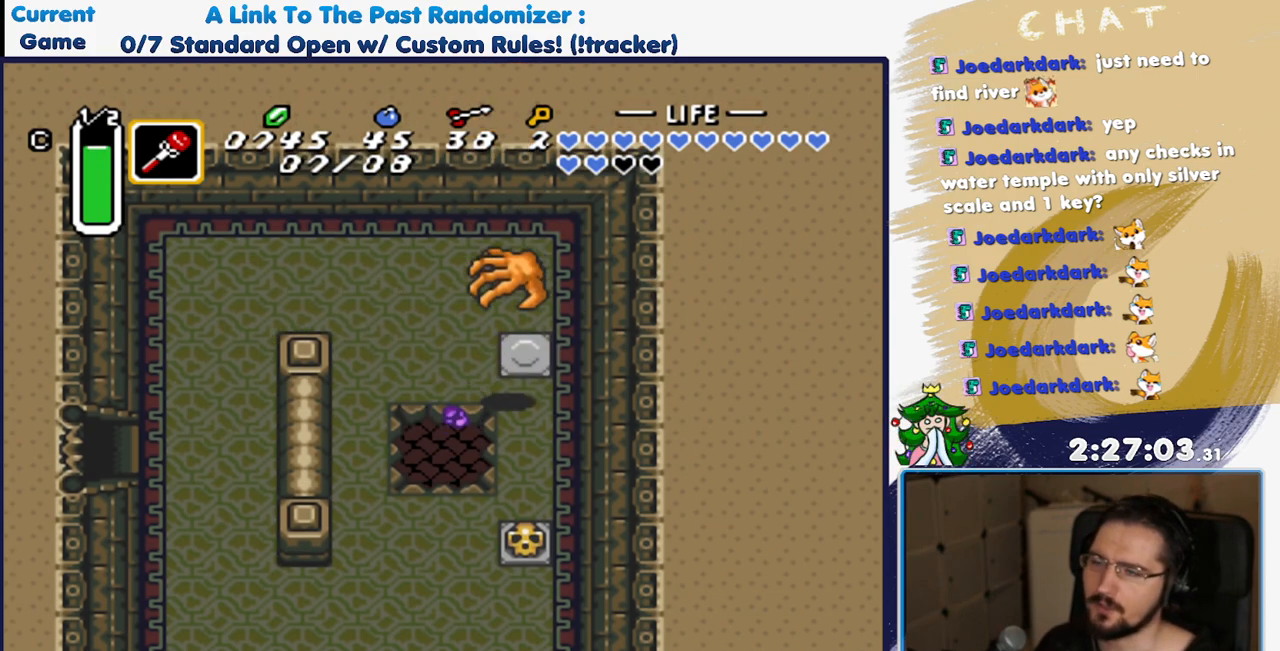
{"buttons": [], "events": []}
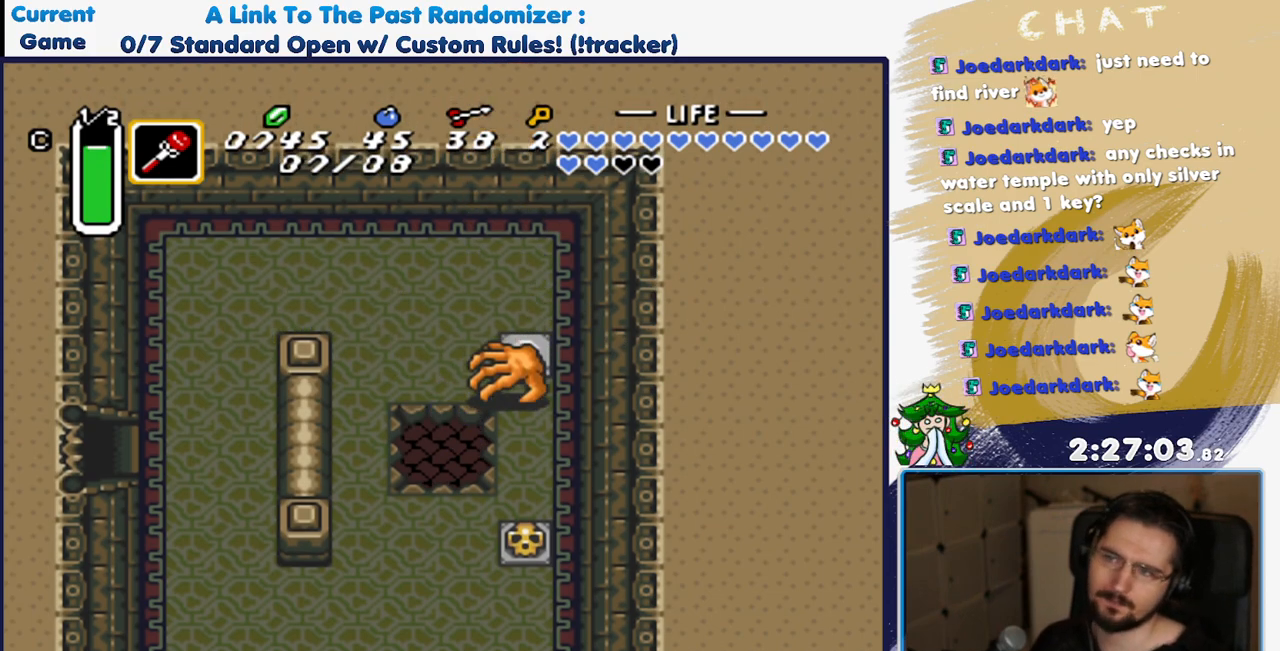
{"buttons": [], "events": []}
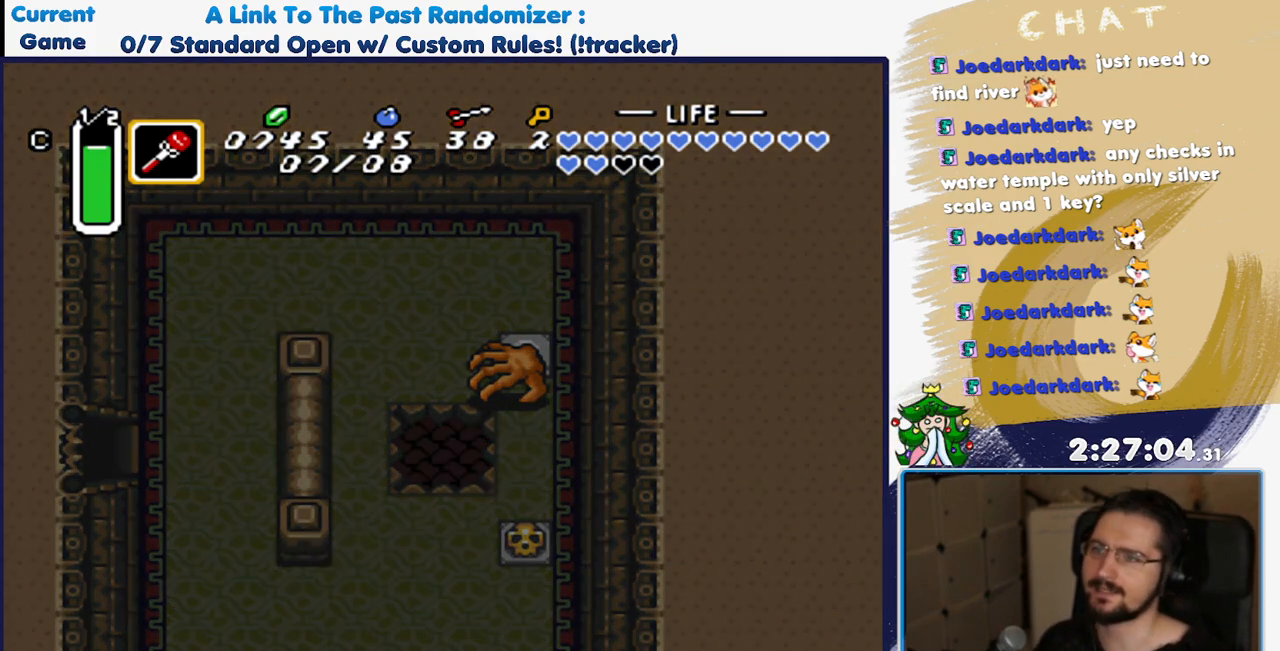
{"buttons": [], "events": []}
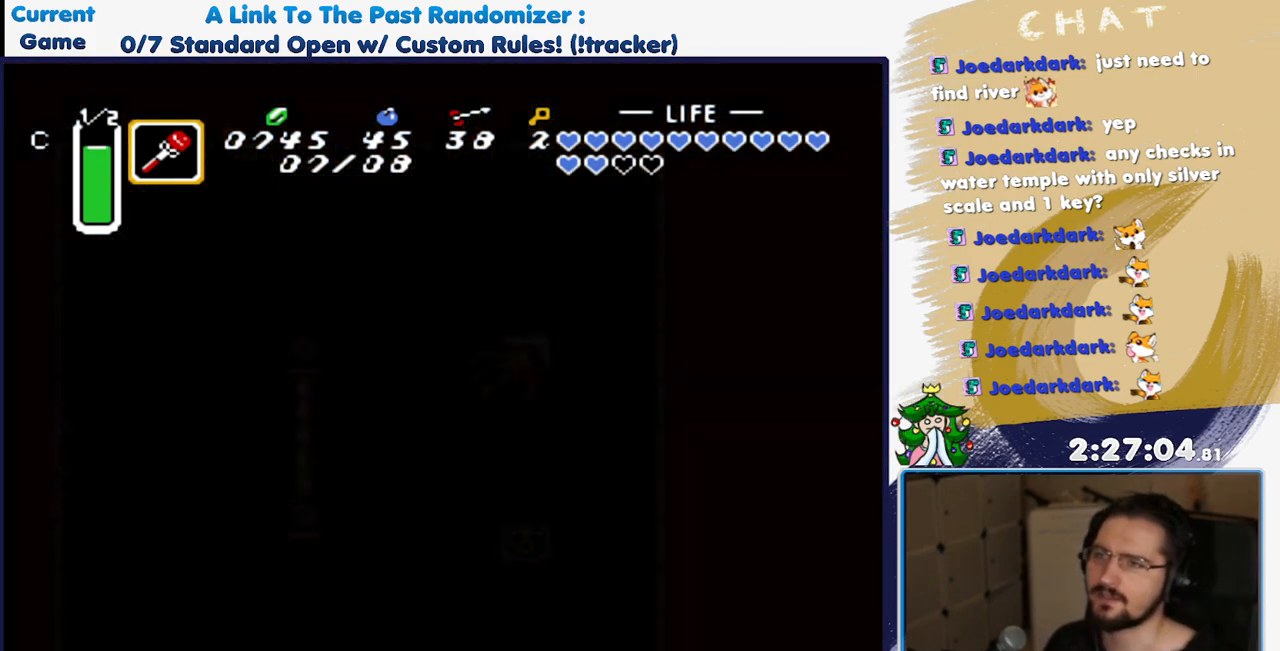
{"buttons": [], "events": []}
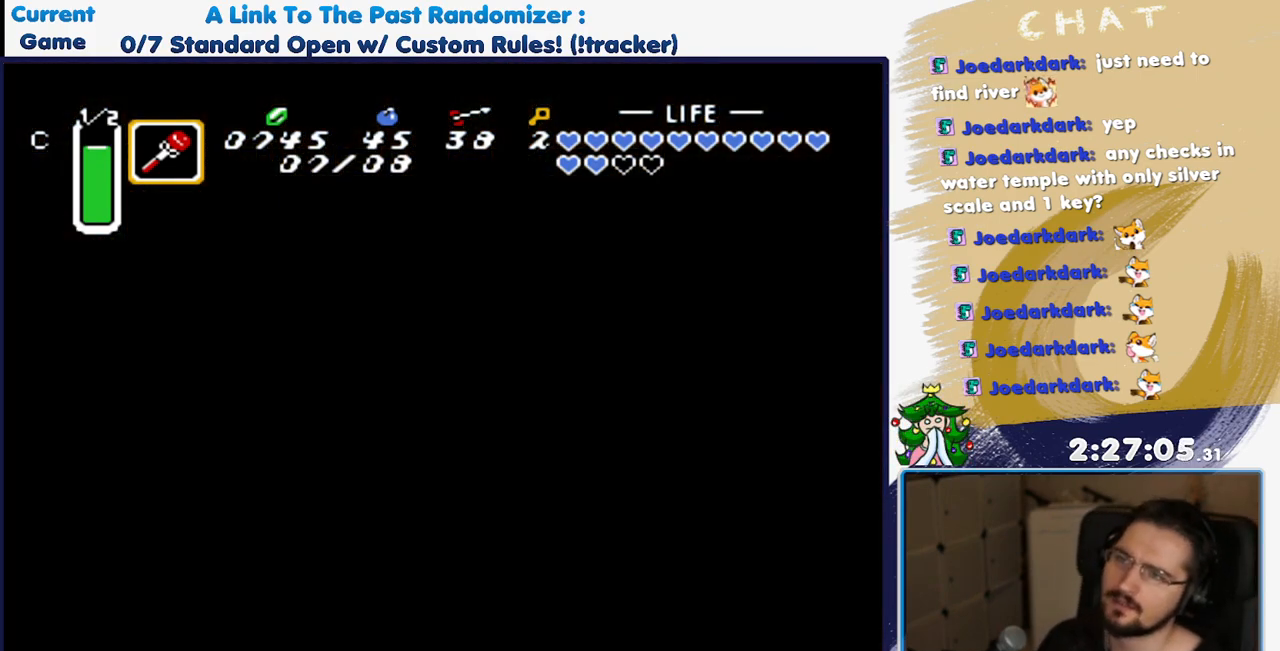
{"buttons": [], "events": []}
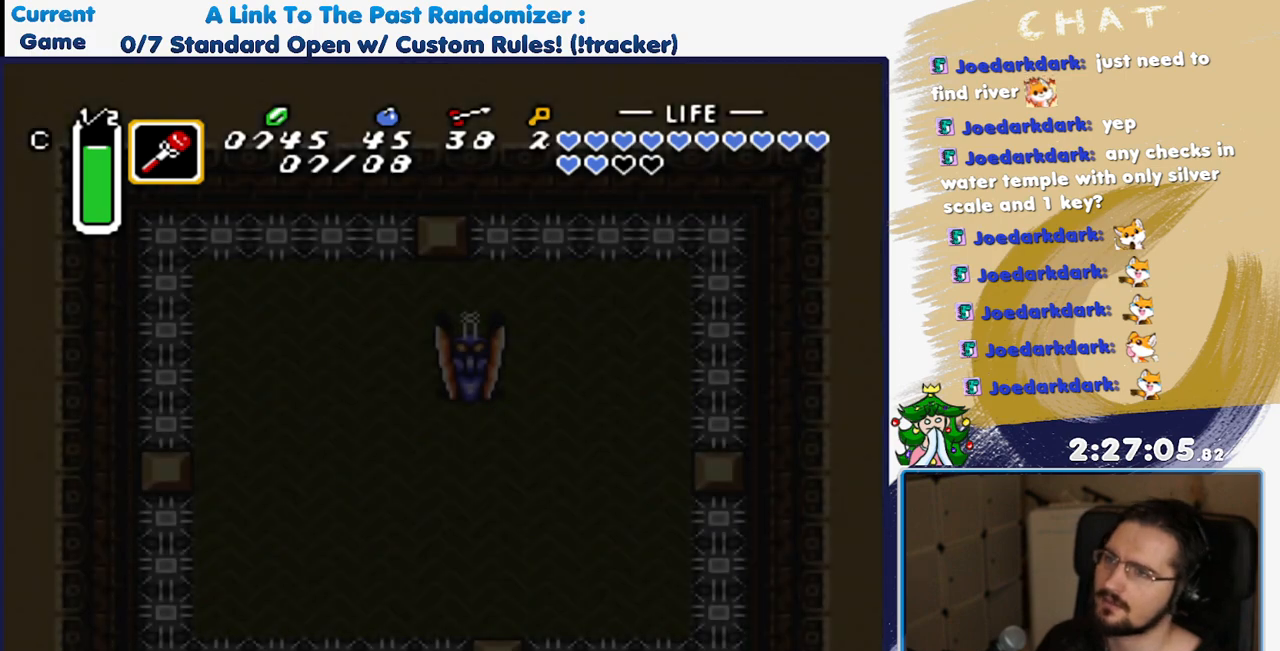
{"buttons": [], "events": []}
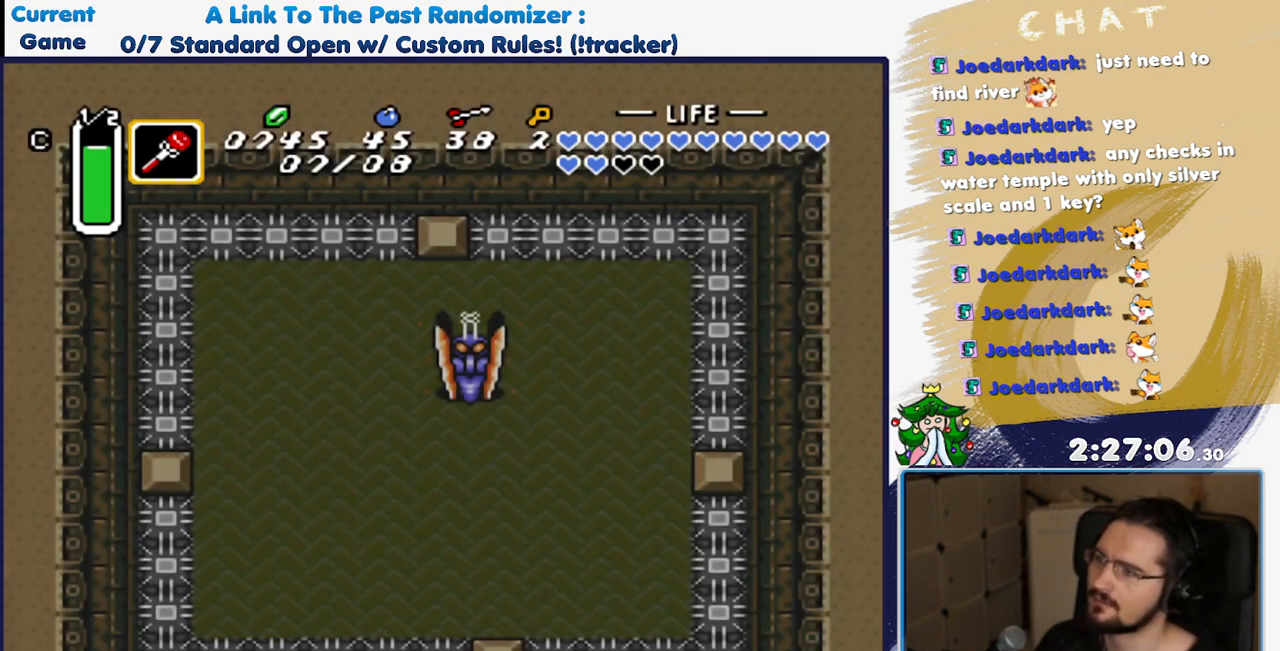
{"buttons": [], "events": []}
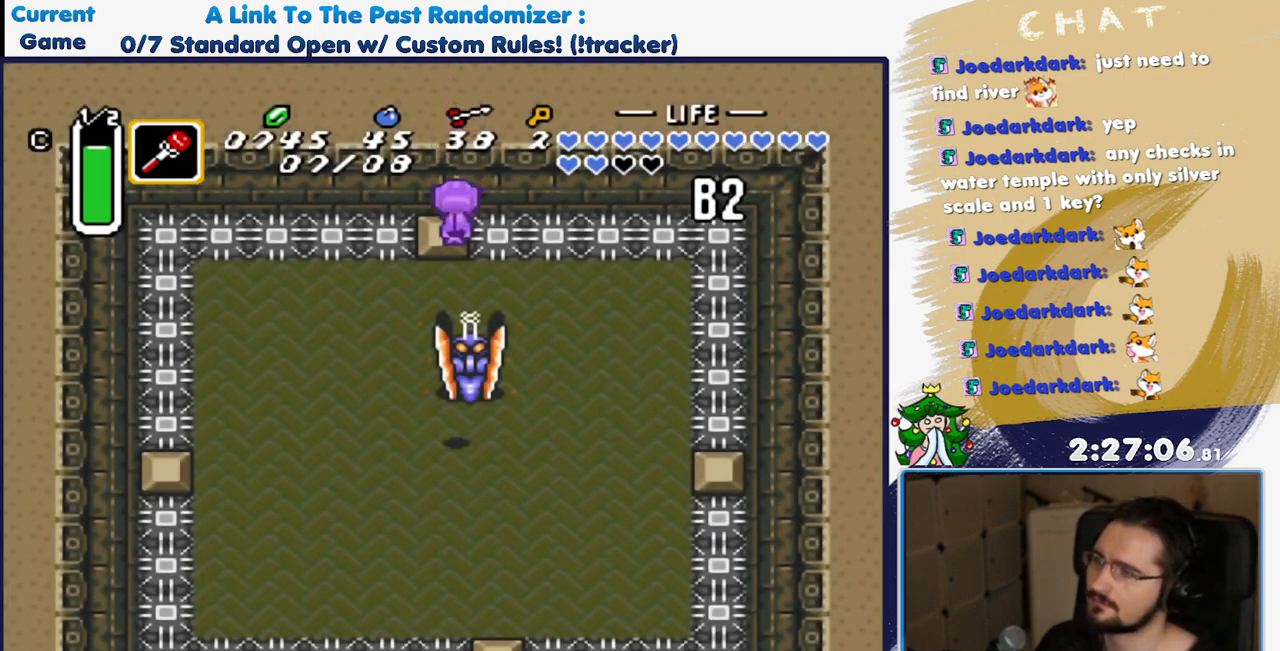
{"buttons": ["DPAD_UP"], "events": [[117, "DPAD_DOWN", "down"], [450, "DPAD_RIGHT", "down"], [483, "DPAD_DOWN", "up"], [500, "DPAD_RIGHT", "up"], [500, "DPAD_UP", "down"]]}
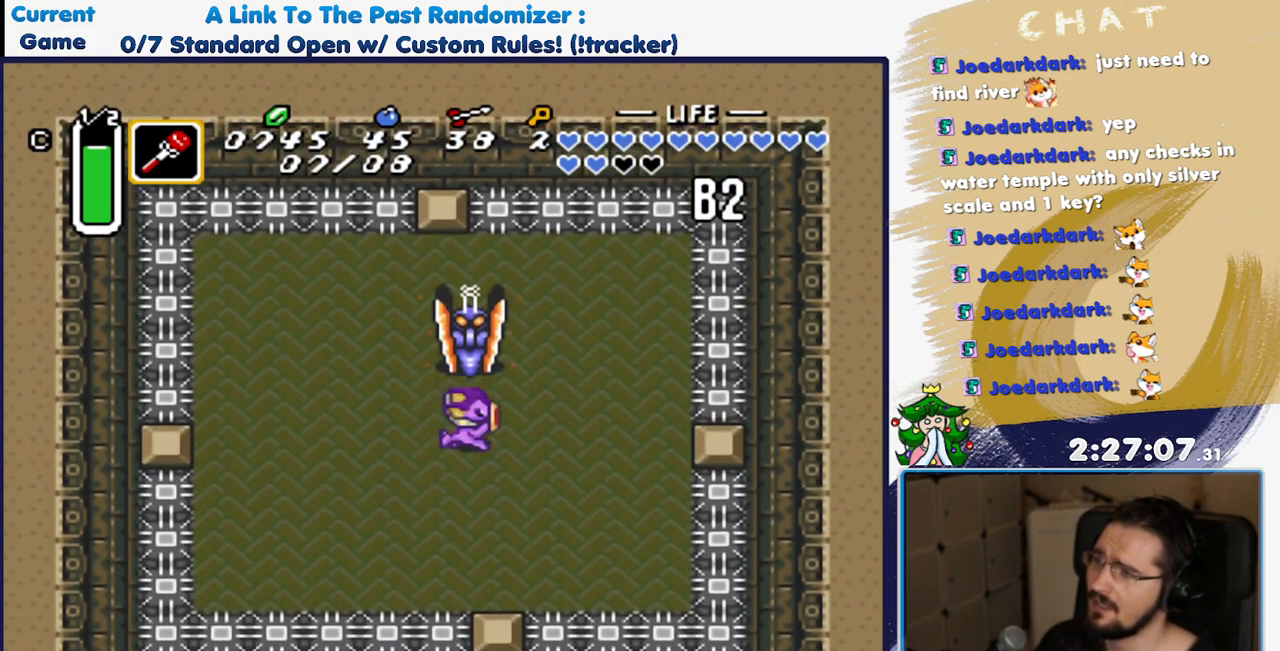
{"buttons": ["DPAD_DOWN", "DPAD_RIGHT"], "events": [[67, "B", "down"], [200, "DPAD_UP", "up"], [217, "B", "up"], [383, "DPAD_RIGHT", "down"], [450, "DPAD_DOWN", "down"]]}
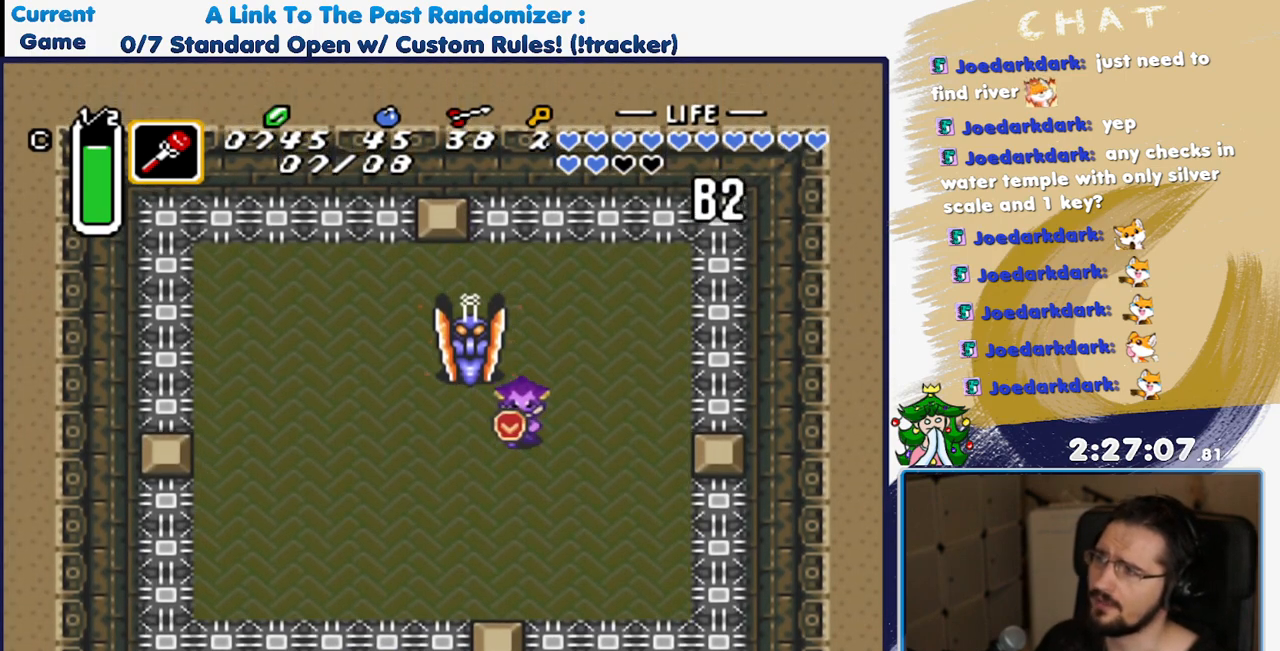
{"buttons": ["DPAD_DOWN", "DPAD_LEFT"], "events": [[17, "DPAD_RIGHT", "up"], [150, "DPAD_LEFT", "down"], [167, "DPAD_DOWN", "up"], [333, "DPAD_DOWN", "down"], [400, "DPAD_LEFT", "up"], [467, "DPAD_LEFT", "down"]]}
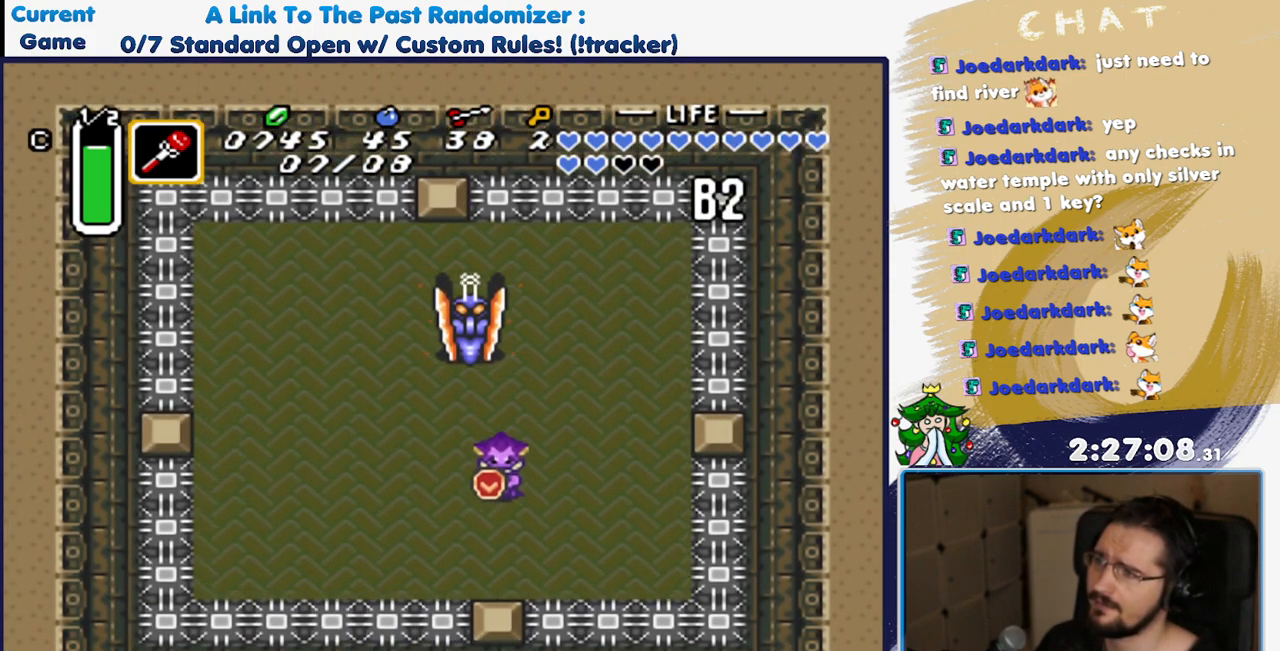
{"buttons": [], "events": [[83, "DPAD_DOWN", "up"], [83, "DPAD_LEFT", "up"], [283, "DPAD_LEFT", "down"], [433, "DPAD_LEFT", "up"]]}
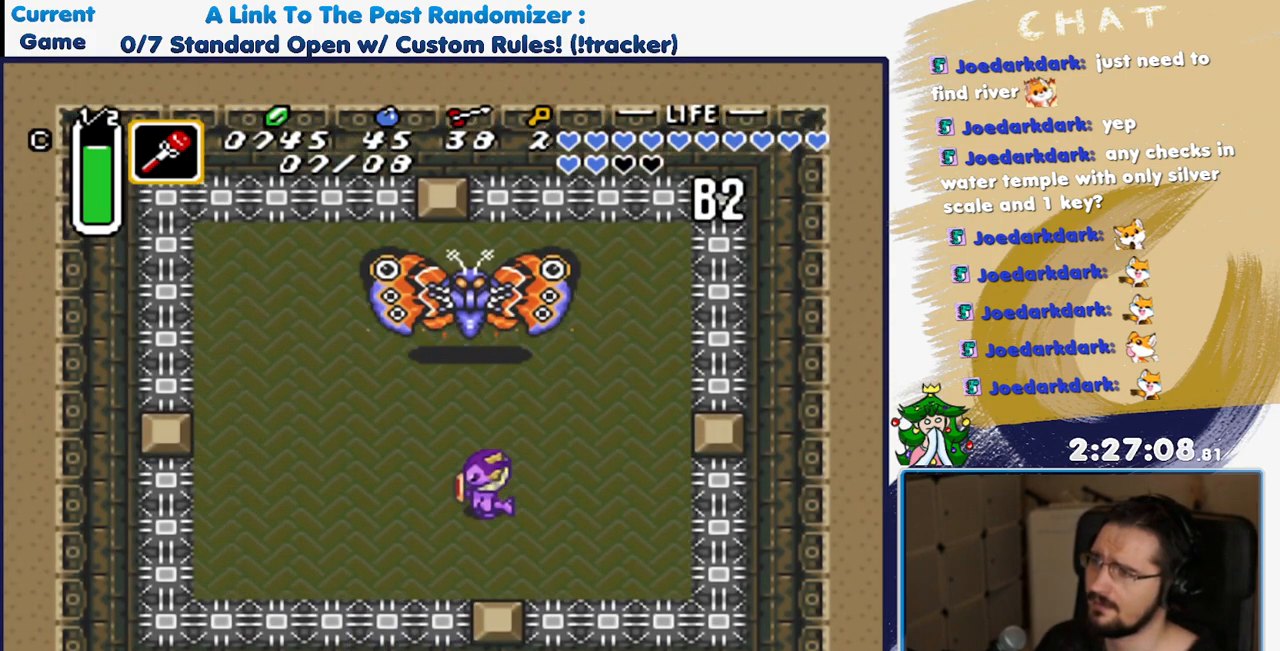
{"buttons": ["DPAD_LEFT"], "events": [[100, "DPAD_DOWN", "down"], [117, "DPAD_LEFT", "down"], [250, "DPAD_DOWN", "up"], [267, "DPAD_LEFT", "up"], [417, "DPAD_LEFT", "down"]]}
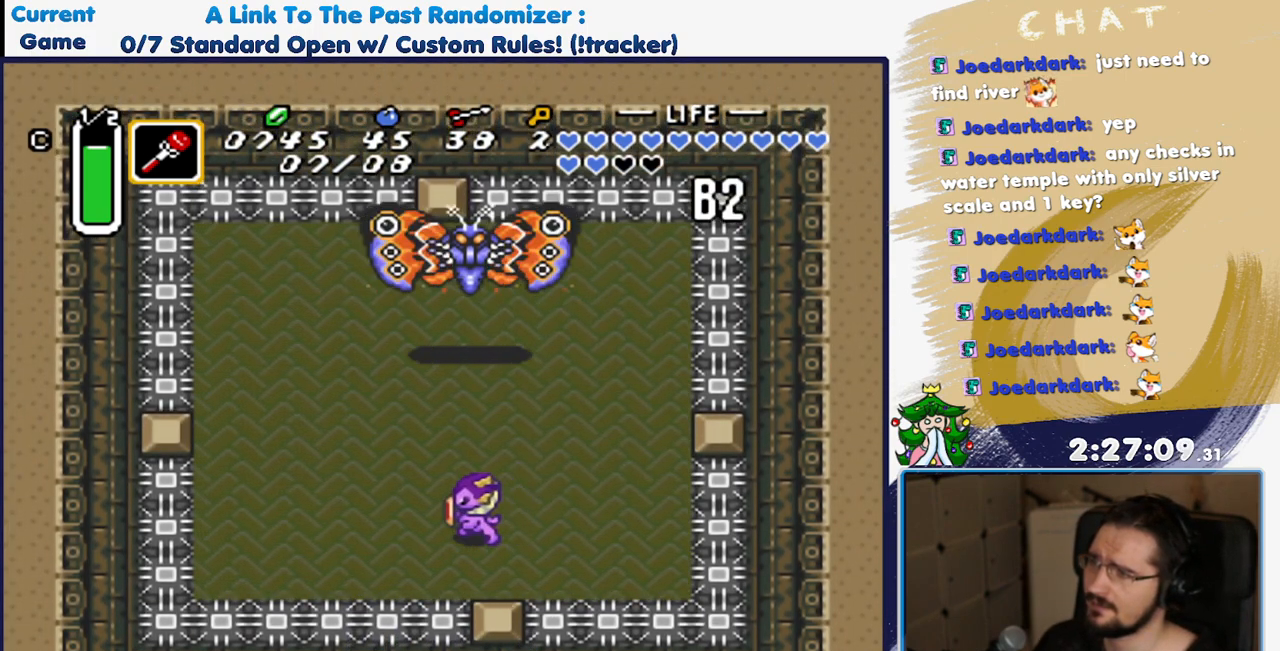
{"buttons": ["Y", "DPAD_UP"], "events": [[50, "DPAD_LEFT", "up"], [233, "DPAD_LEFT", "down"], [317, "DPAD_LEFT", "up"], [333, "DPAD_UP", "down"], [450, "Y", "down"]]}
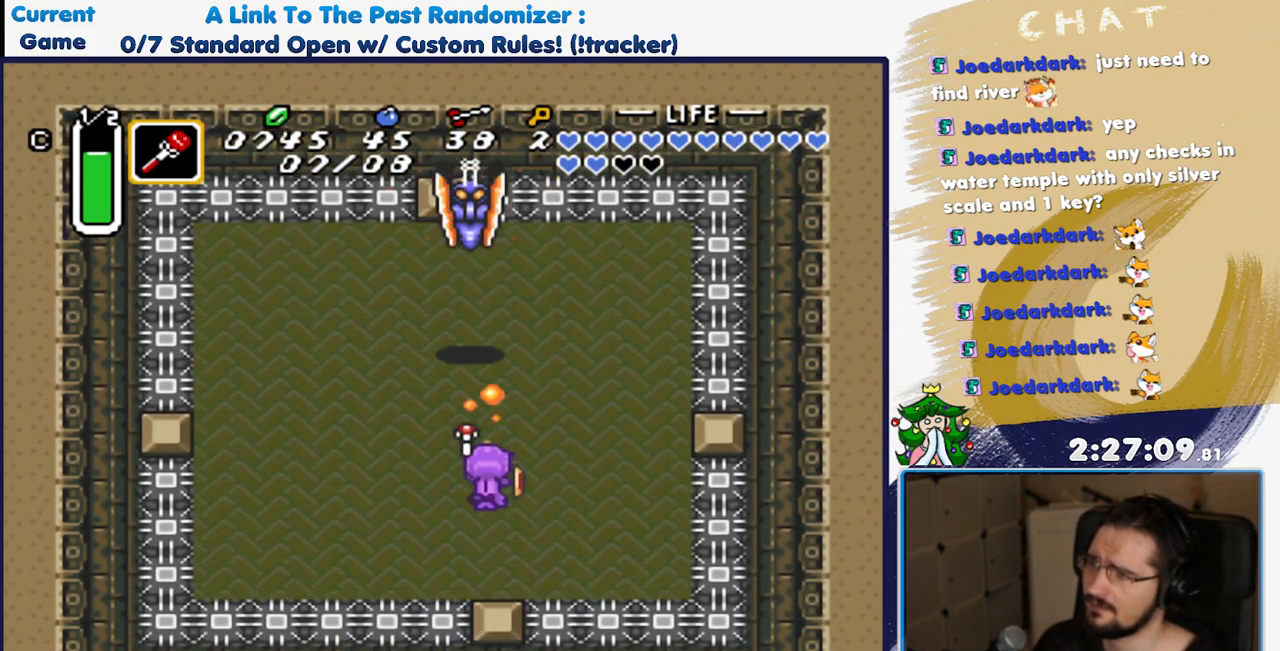
{"buttons": ["DPAD_UP"], "events": [[83, "DPAD_UP", "up"], [83, "Y", "up"], [183, "DPAD_LEFT", "down"], [217, "DPAD_DOWN", "down"], [433, "DPAD_DOWN", "up"], [433, "DPAD_LEFT", "up"], [483, "DPAD_UP", "down"]]}
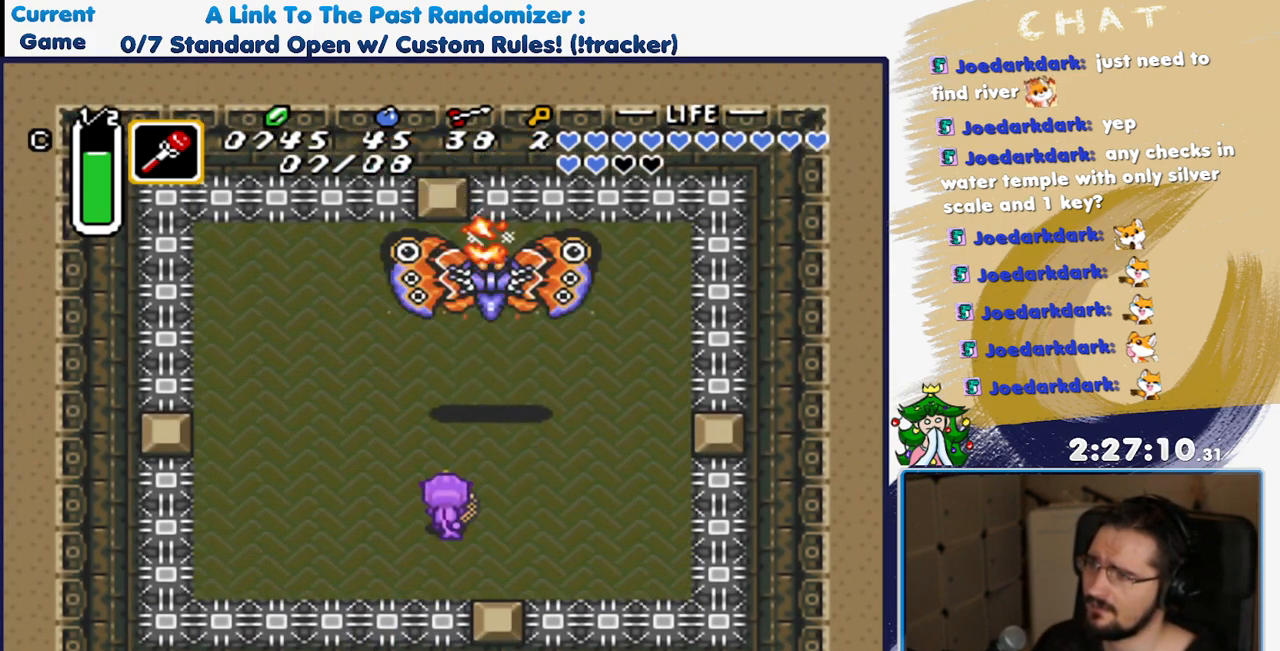
{"buttons": ["DPAD_LEFT"], "events": [[167, "DPAD_RIGHT", "down"], [167, "DPAD_UP", "up"], [317, "DPAD_RIGHT", "up"], [317, "DPAD_UP", "down"], [433, "DPAD_LEFT", "down"], [467, "DPAD_UP", "up"]]}
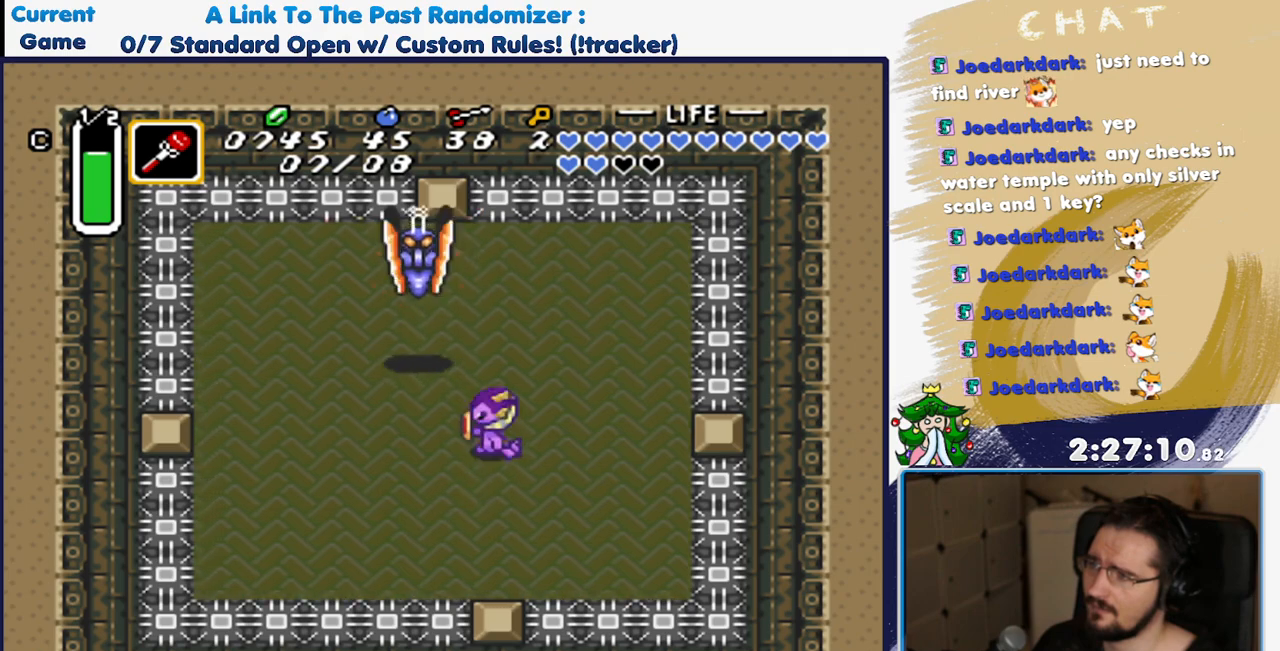
{"buttons": ["DPAD_UP", "DPAD_LEFT"], "events": [[500, "DPAD_UP", "down"]]}
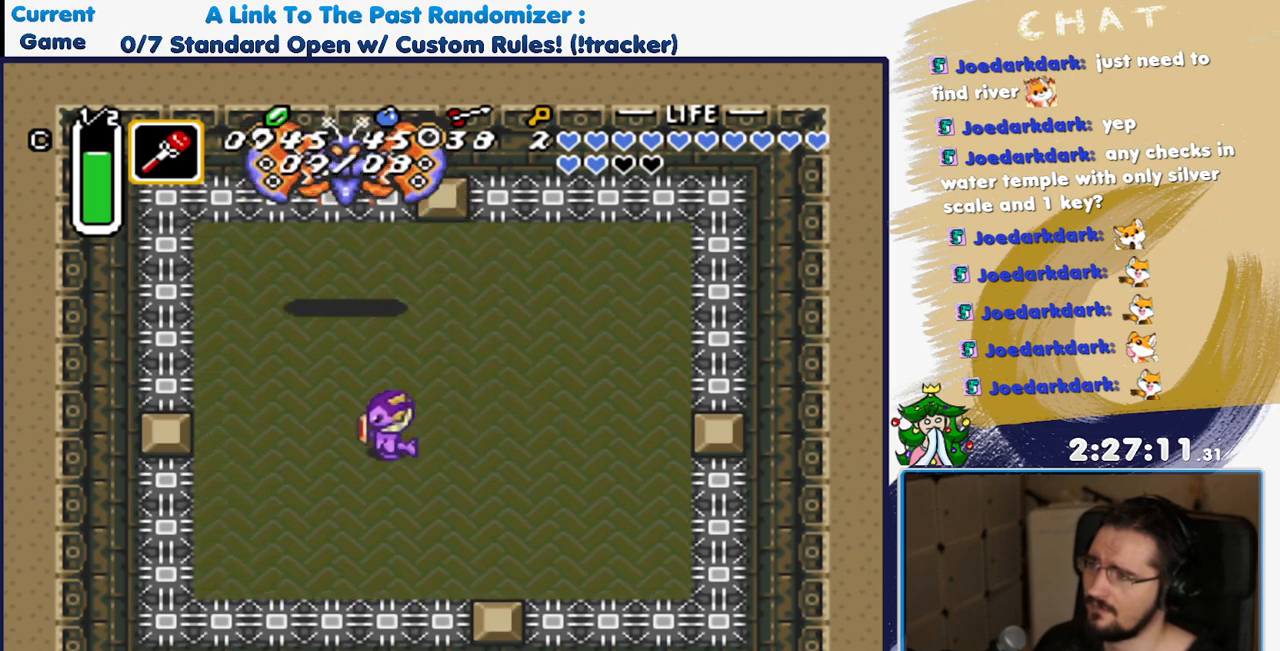
{"buttons": ["Y", "DPAD_UP"], "events": [[117, "DPAD_UP", "up"], [217, "DPAD_DOWN", "down"], [367, "DPAD_DOWN", "up"], [367, "DPAD_LEFT", "up"], [367, "DPAD_UP", "down"], [467, "Y", "down"]]}
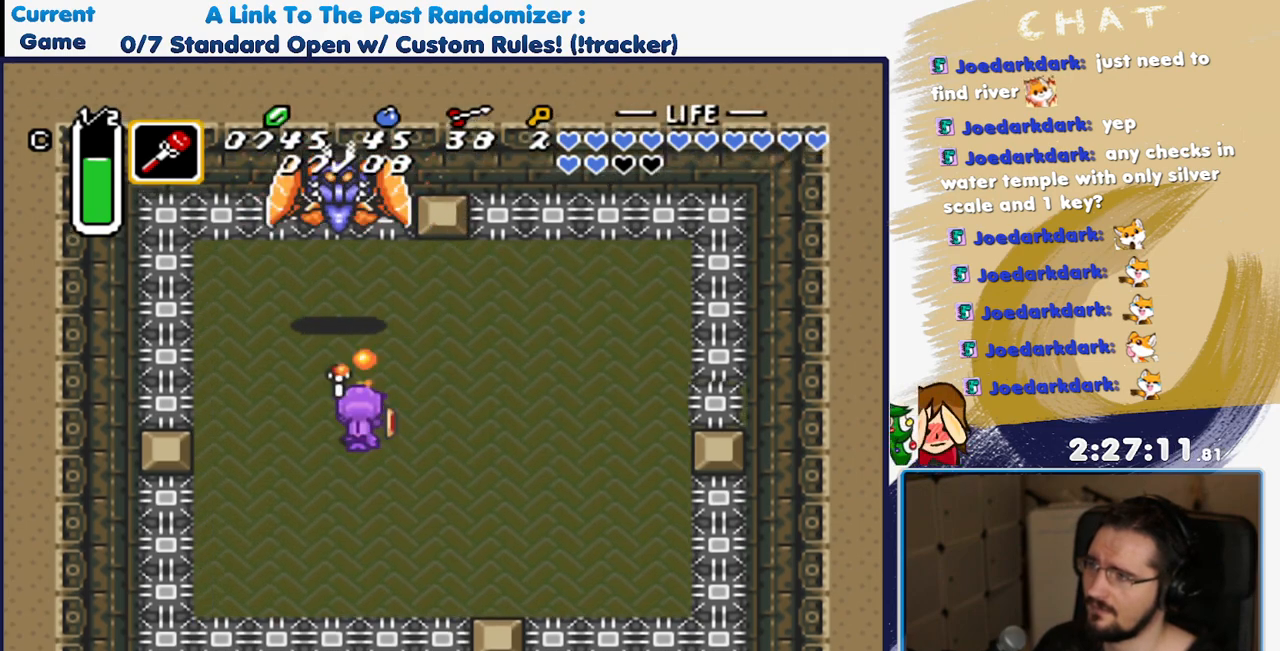
{"buttons": ["DPAD_DOWN", "DPAD_LEFT"], "events": [[83, "DPAD_UP", "up"], [100, "Y", "up"], [150, "DPAD_DOWN", "down"], [200, "DPAD_LEFT", "down"]]}
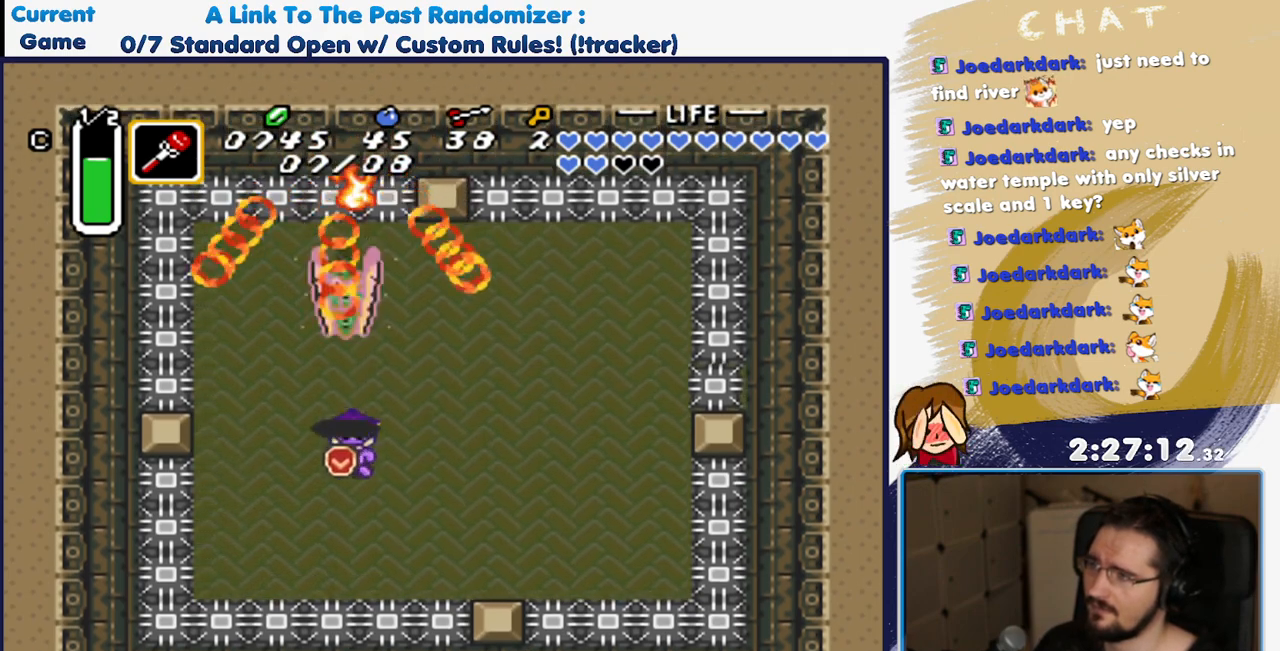
{"buttons": ["DPAD_DOWN", "DPAD_RIGHT"]}
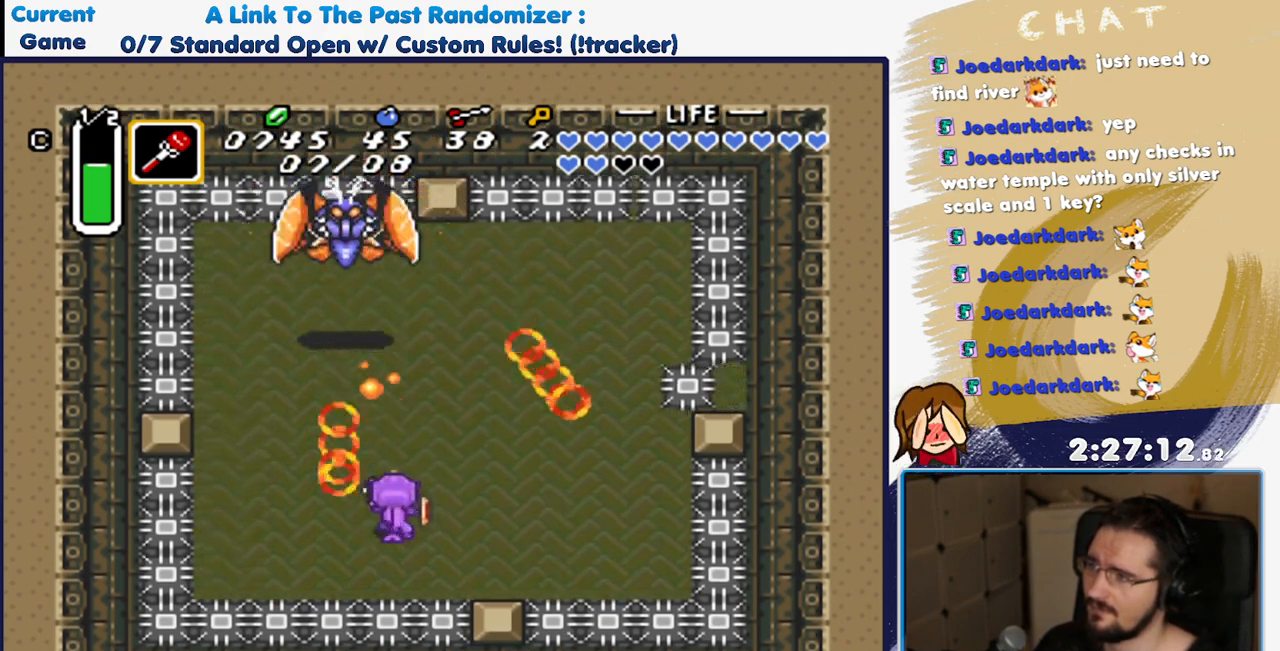
{"buttons": ["DPAD_UP", "DPAD_LEFT"], "events": [[167, "DPAD_DOWN", "up"], [183, "DPAD_LEFT", "down"], [183, "DPAD_RIGHT", "up"], [200, "DPAD_UP", "down"]]}
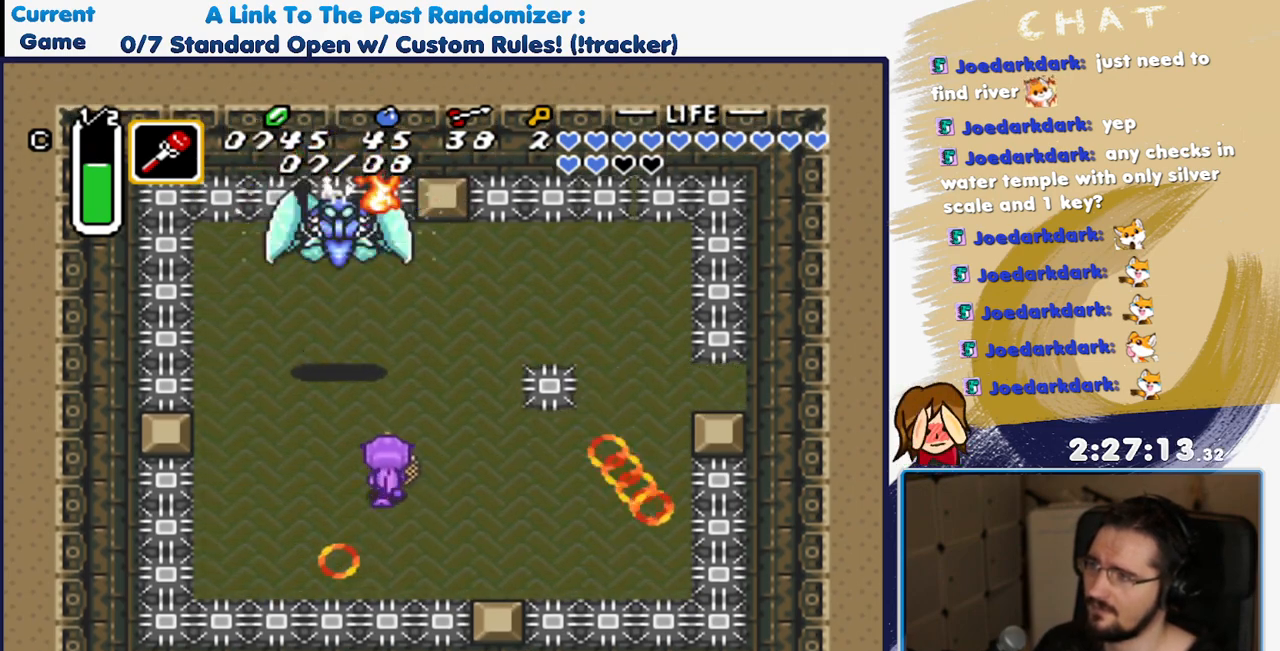
{"buttons": ["DPAD_DOWN", "DPAD_RIGHT"], "events": [[17, "DPAD_UP", "up"], [100, "DPAD_DOWN", "down"], [167, "DPAD_DOWN", "up"], [217, "DPAD_DOWN", "down"], [317, "DPAD_LEFT", "up"], [417, "DPAD_RIGHT", "down"]]}